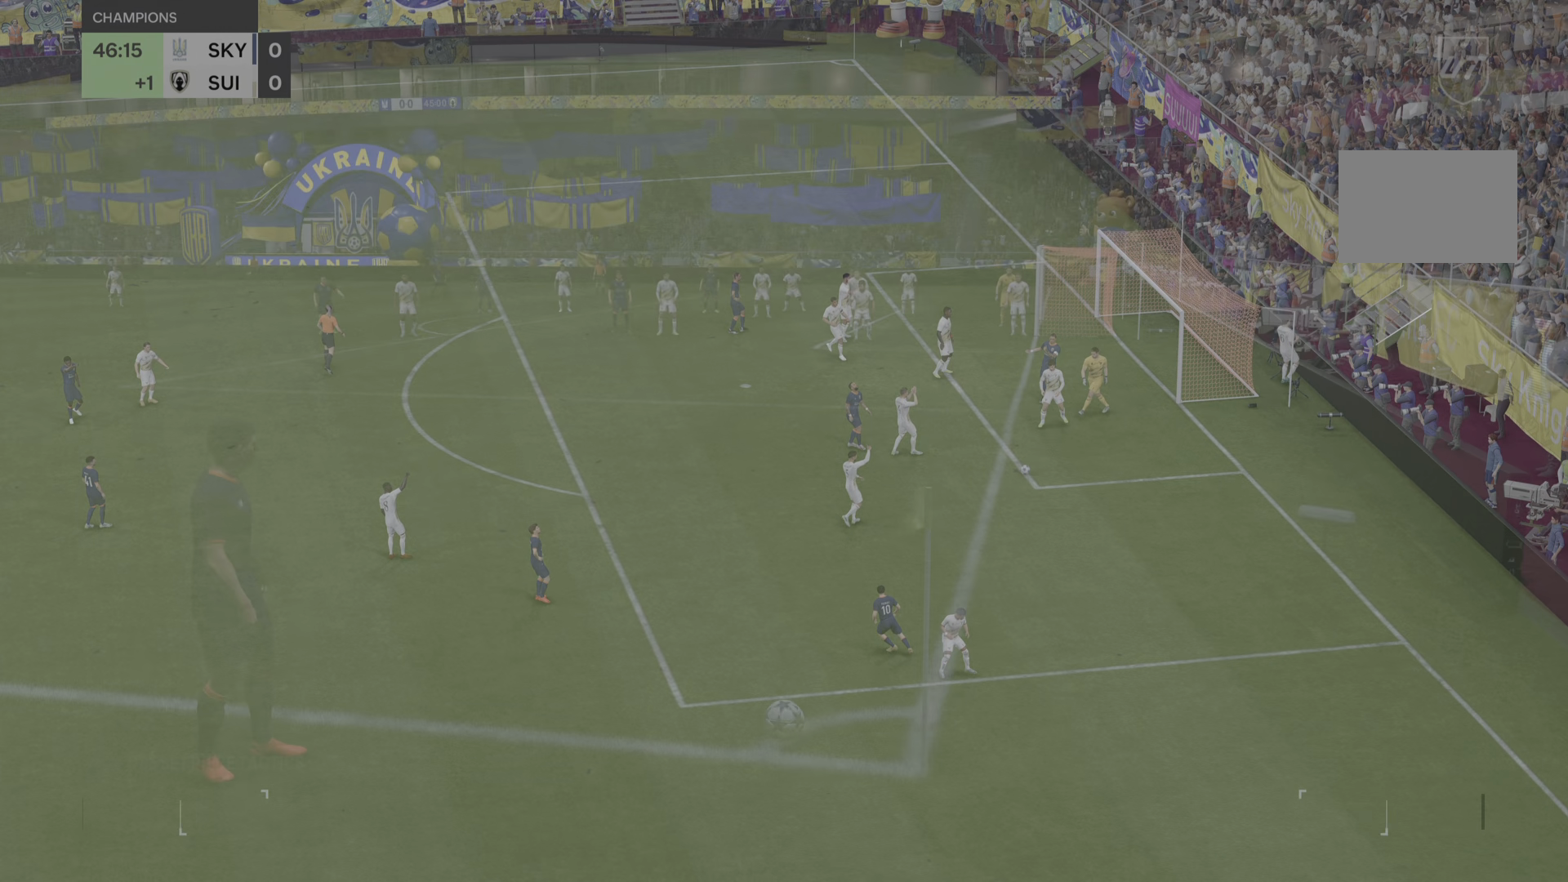
Gameplay with a controller (PlayStation layout); each line is a JSON object with the inputs held at the frame after it. "events" lists button and stick changes between this image and that frame as [ms after this image, input, new state], when the widget could be followed in between. Not read: L3 R3.
{"buttons": [], "left_stick": "center", "right_stick": "center", "events": []}
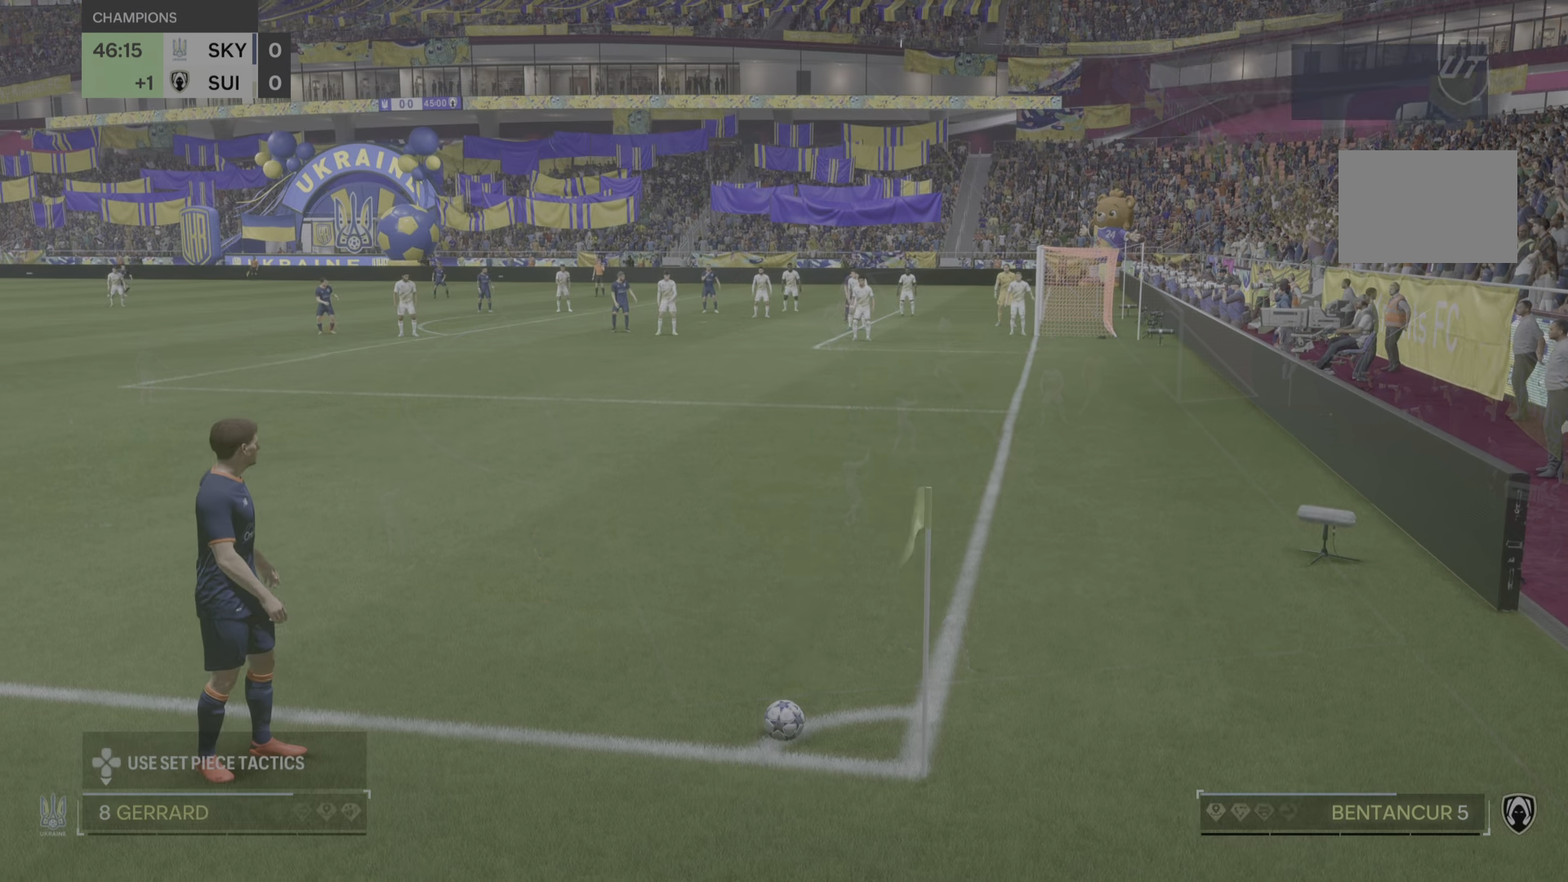
{"buttons": [], "left_stick": "center", "right_stick": "center", "events": [[16, "left_stick", "right"], [417, "left_stick", "center"]]}
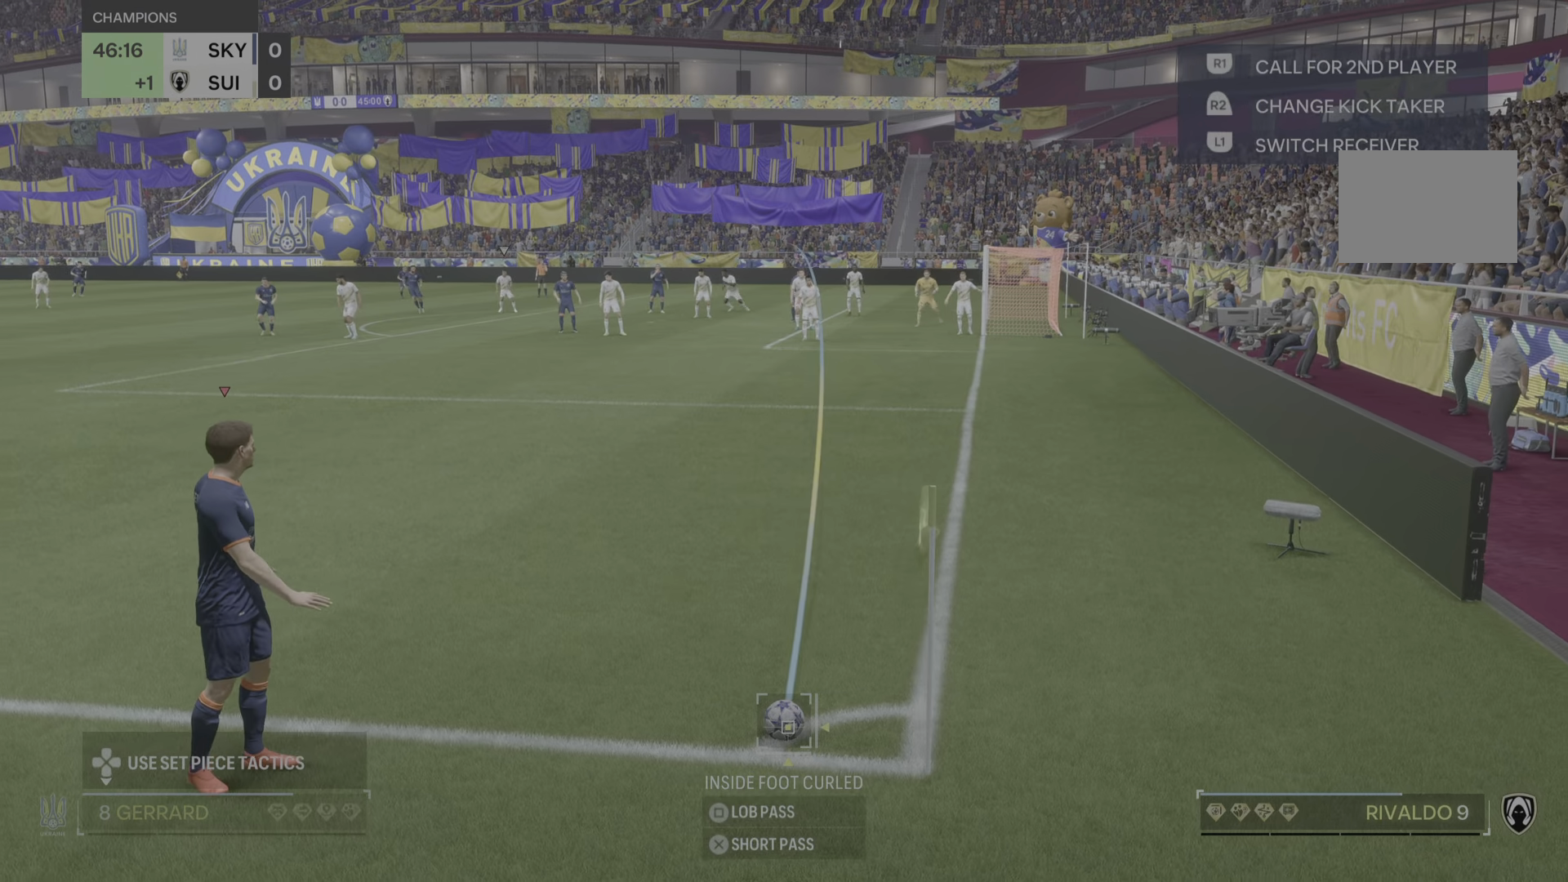
{"buttons": [], "left_stick": "down", "right_stick": "center", "events": [[451, "left_stick", "down"]]}
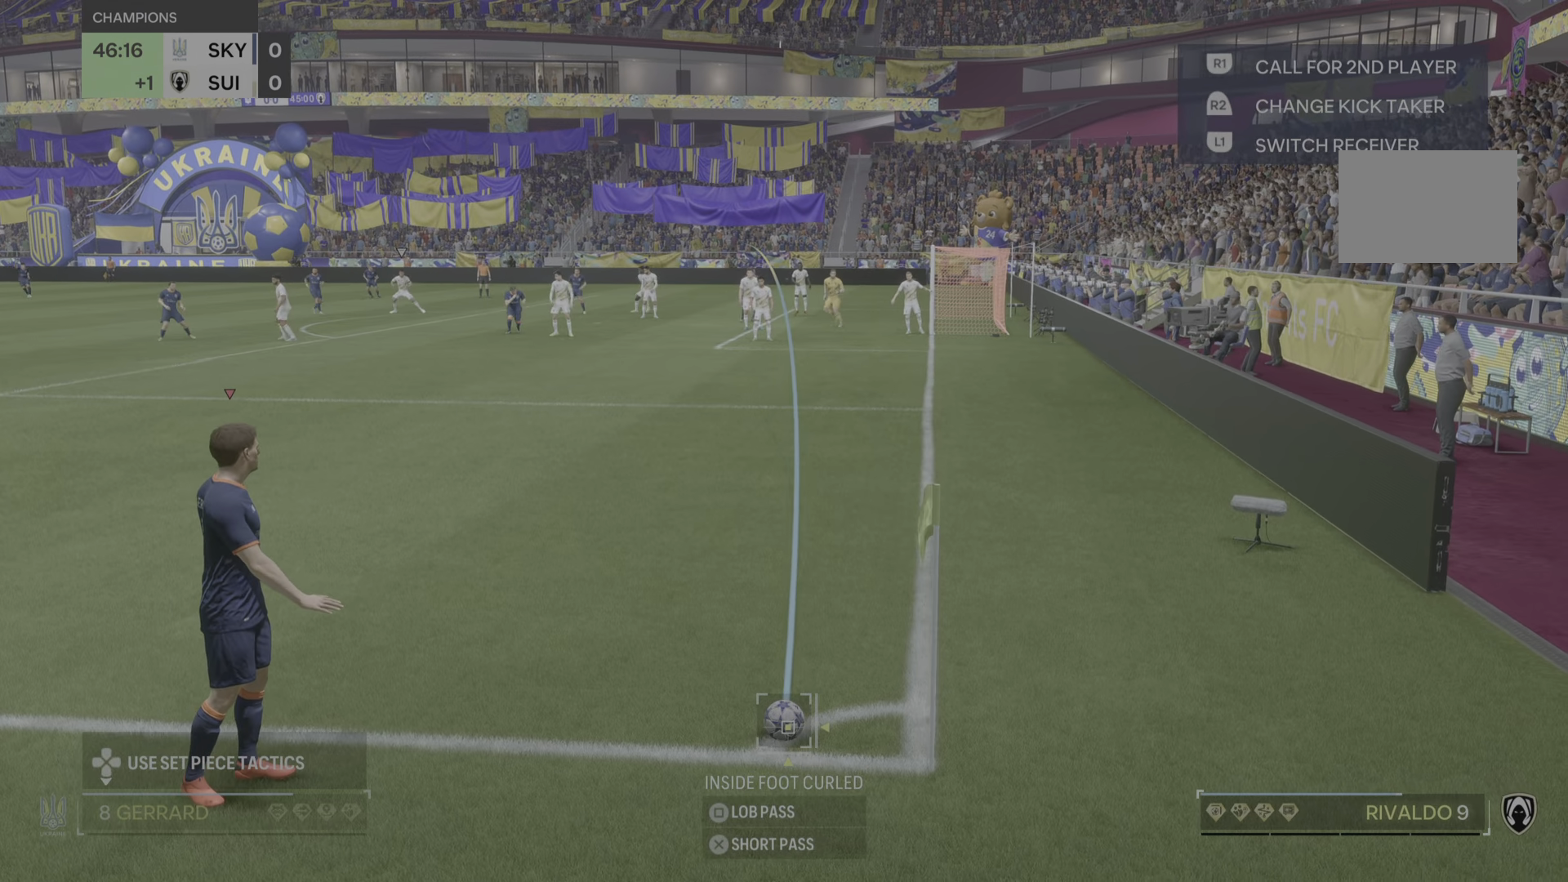
{"buttons": [], "left_stick": "center", "right_stick": "center", "events": [[50, "left_stick", "down-left"], [150, "left_stick", "center"]]}
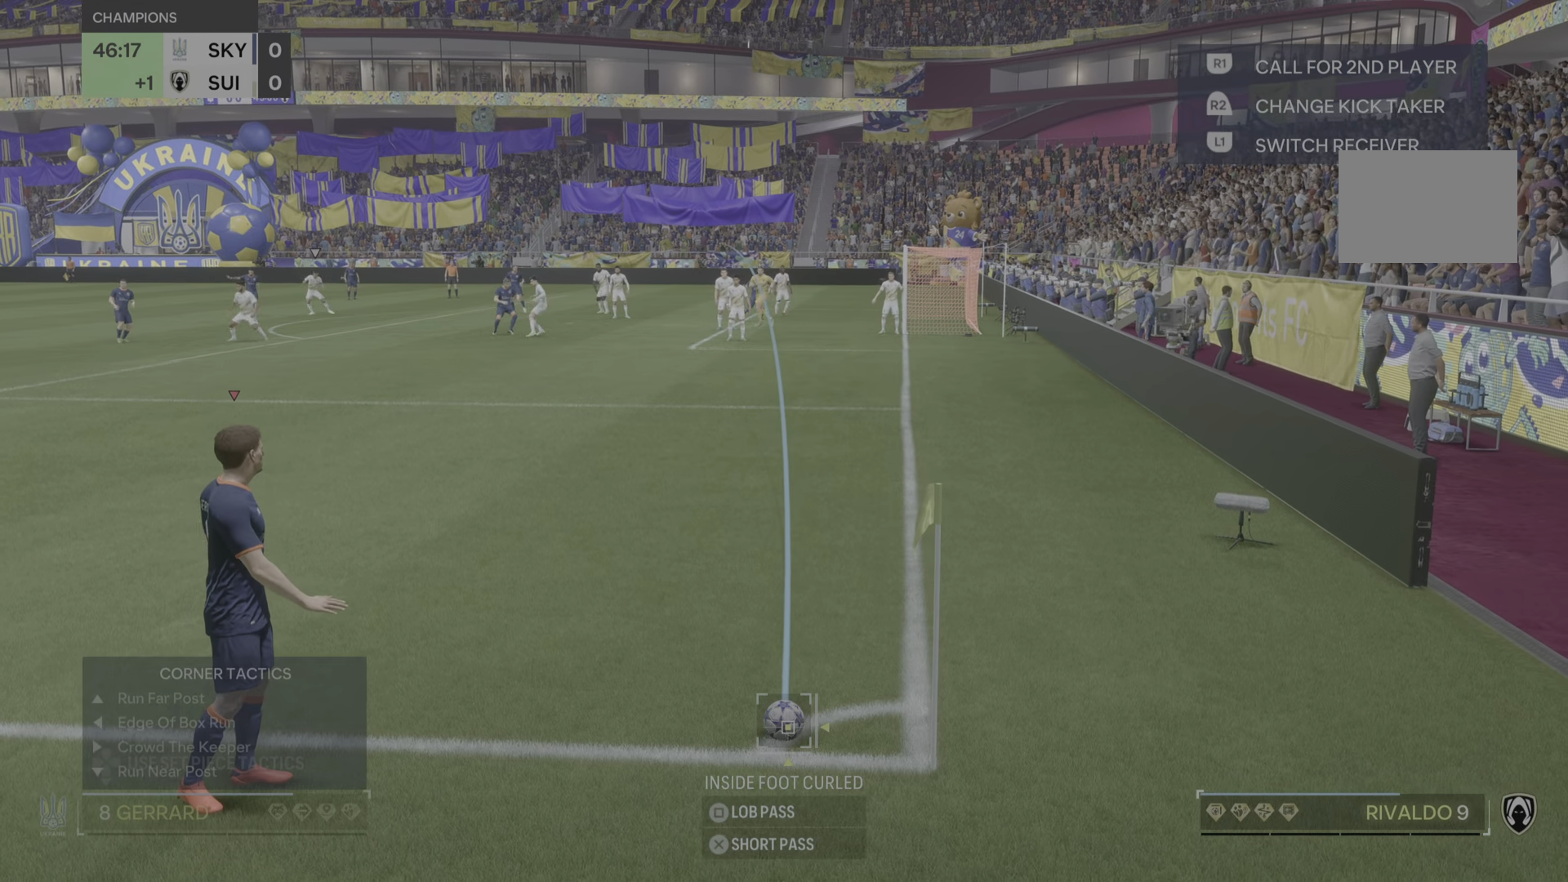
{"buttons": [], "left_stick": "center", "right_stick": "center"}
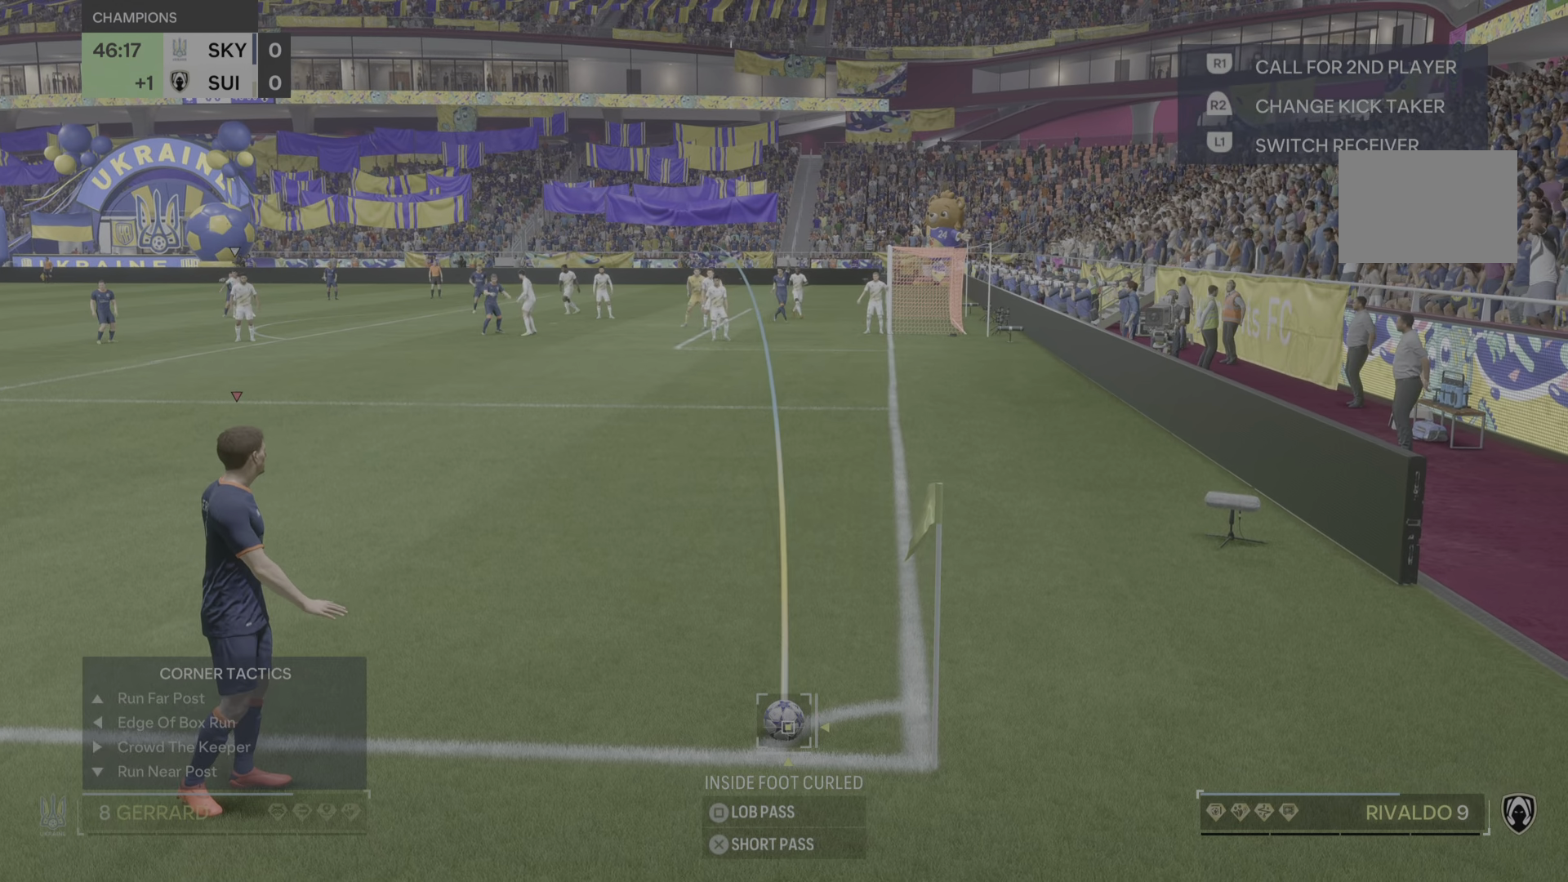
{"buttons": [], "left_stick": "center", "right_stick": "center", "events": []}
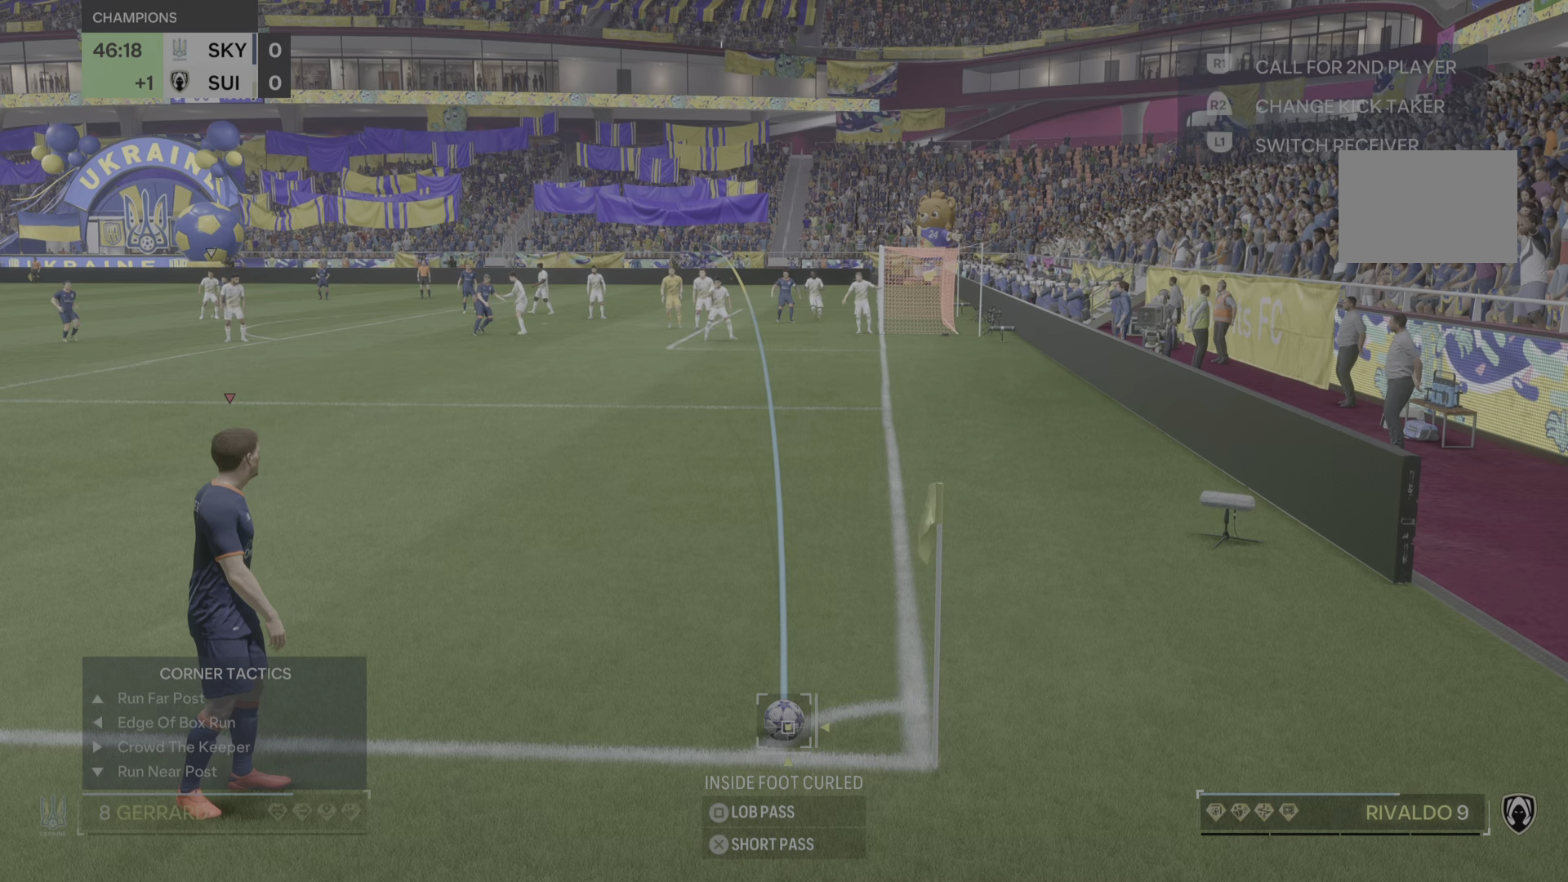
{"buttons": [], "left_stick": "center", "right_stick": "center", "events": []}